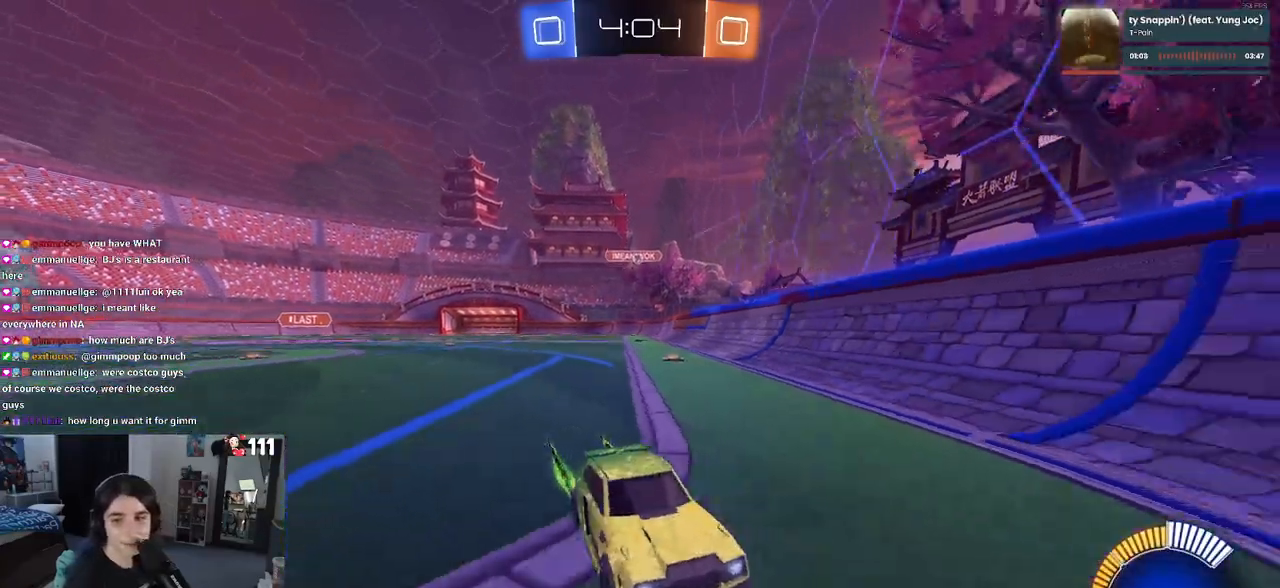
Gameplay with a controller (PlayStation layout); each line is a JSON object with the inputs held at the frame after it. "events" lists button and stick changes between this image and that frame as [ms after this image, input, new state], when the widget could be followed in between.
{"buttons": ["R2"], "left_stick": "right", "right_stick": "center", "events": [[150, "SQUARE", "up"]]}
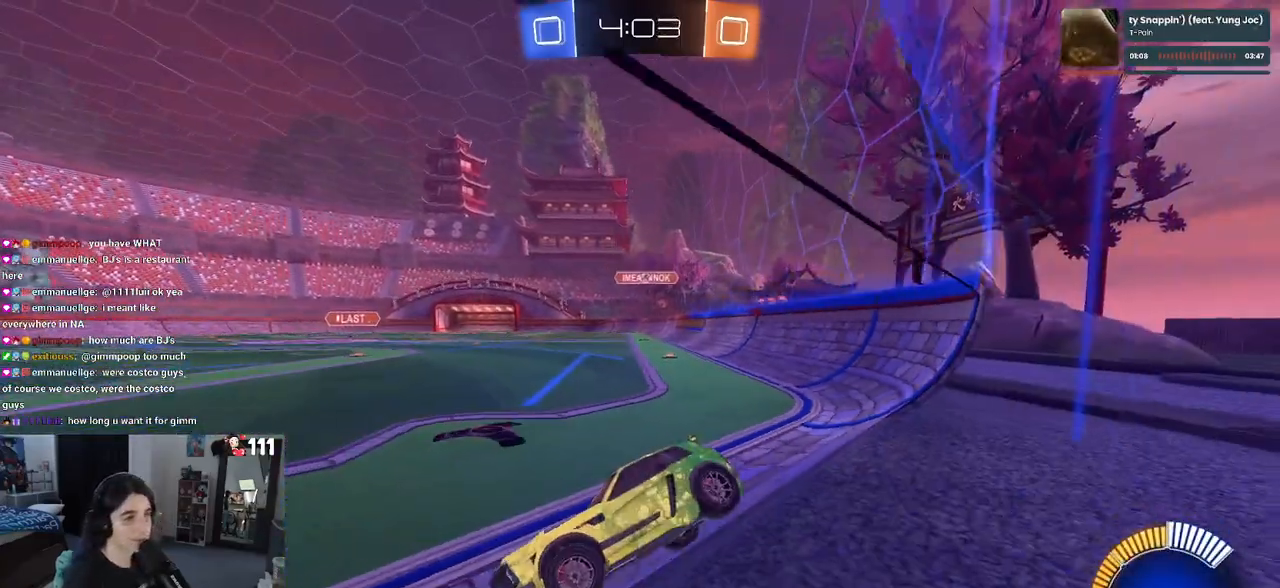
{"buttons": ["R2"], "left_stick": "right", "right_stick": "center", "events": [[33, "SQUARE", "down"], [167, "SQUARE", "up"]]}
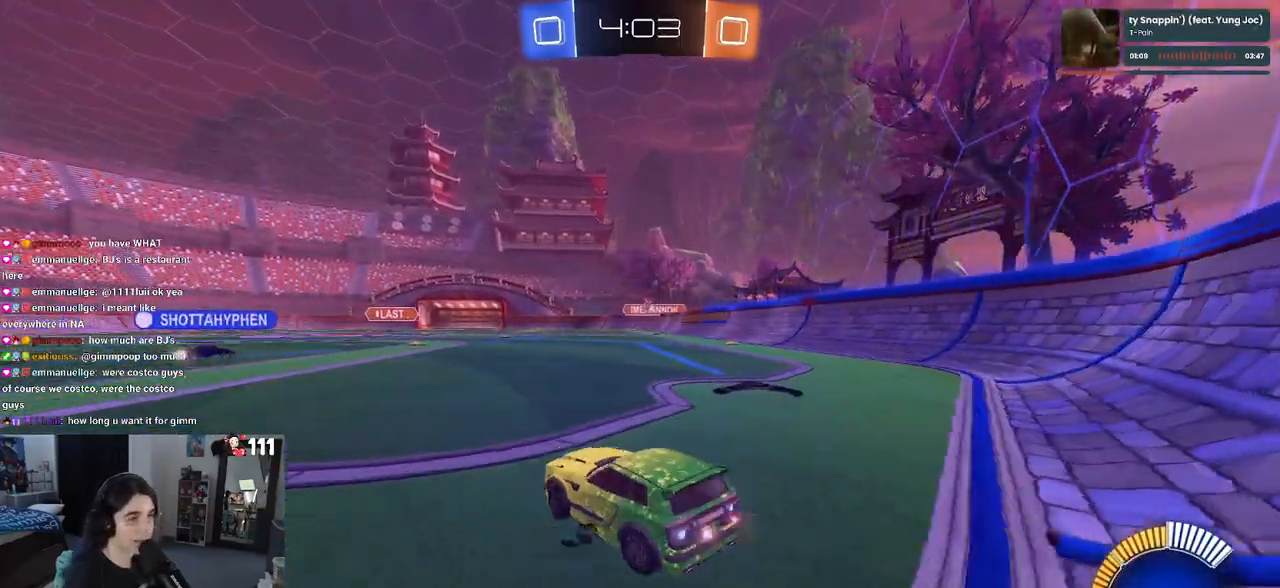
{"buttons": ["SQUARE", "R2"], "left_stick": "left", "right_stick": "center", "events": [[150, "left_stick", "center"], [233, "left_stick", "left"], [500, "SQUARE", "down"]]}
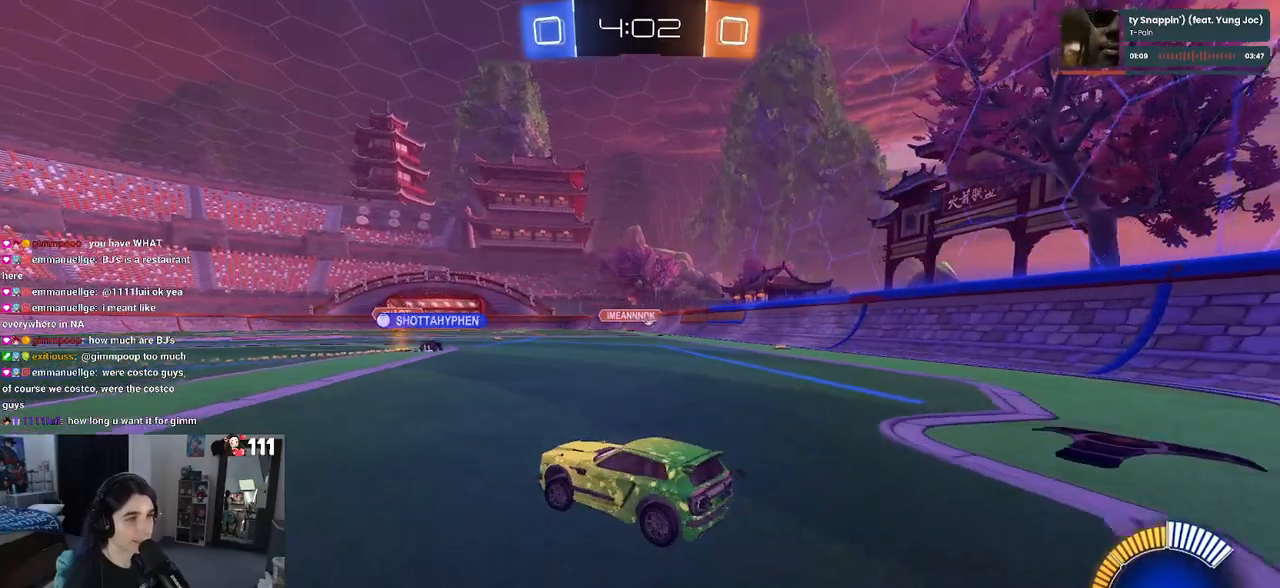
{"buttons": ["R2"], "left_stick": "down-right", "right_stick": "center", "events": [[50, "left_stick", "down-left"], [150, "SQUARE", "up"], [233, "left_stick", "down-right"]]}
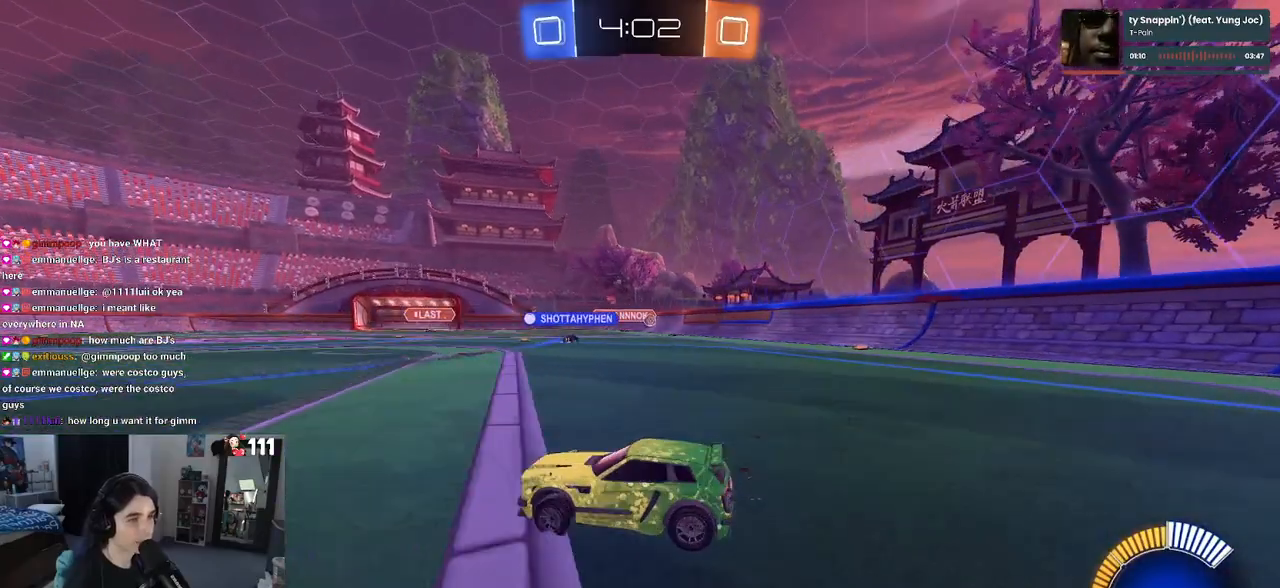
{"buttons": ["R2"], "left_stick": "right", "right_stick": "center", "events": [[17, "left_stick", "right"]]}
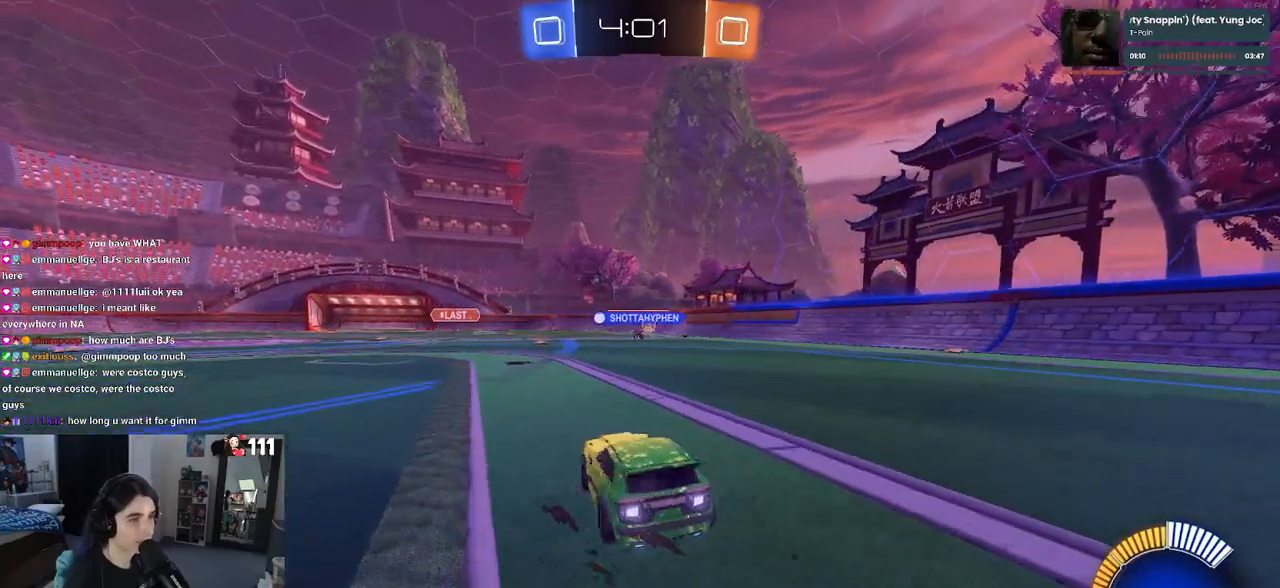
{"buttons": ["R2"], "left_stick": "center", "right_stick": "center", "events": [[100, "left_stick", "center"]]}
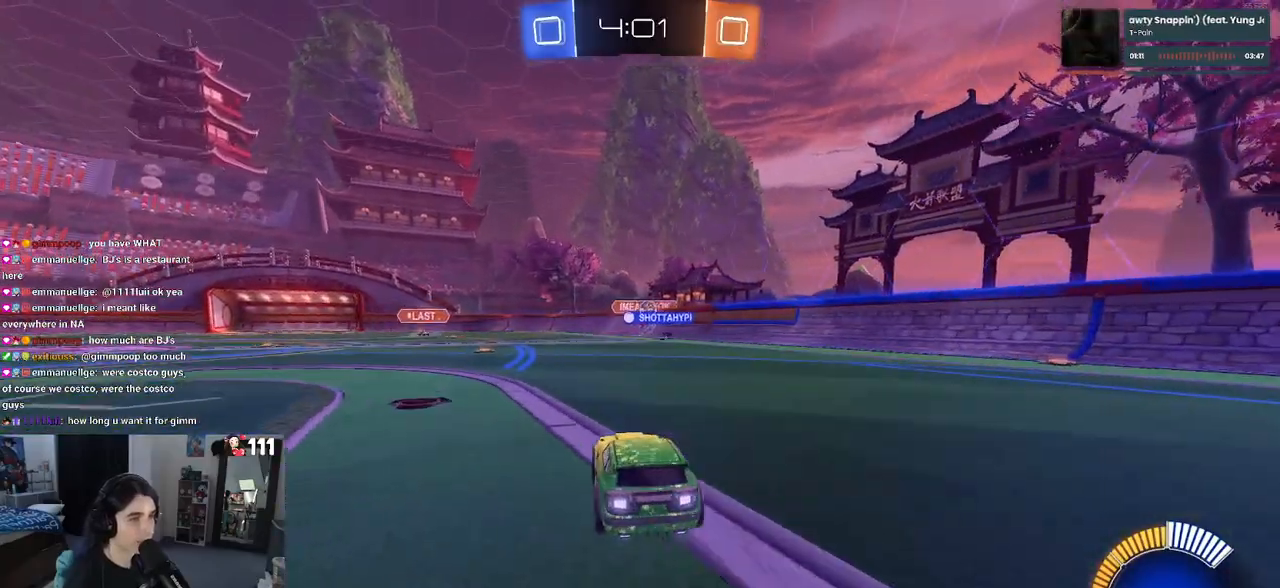
{"buttons": ["R2"], "left_stick": "center", "right_stick": "center", "events": [[200, "left_stick", "right"], [333, "SQUARE", "down"], [433, "SQUARE", "up"], [483, "left_stick", "center"]]}
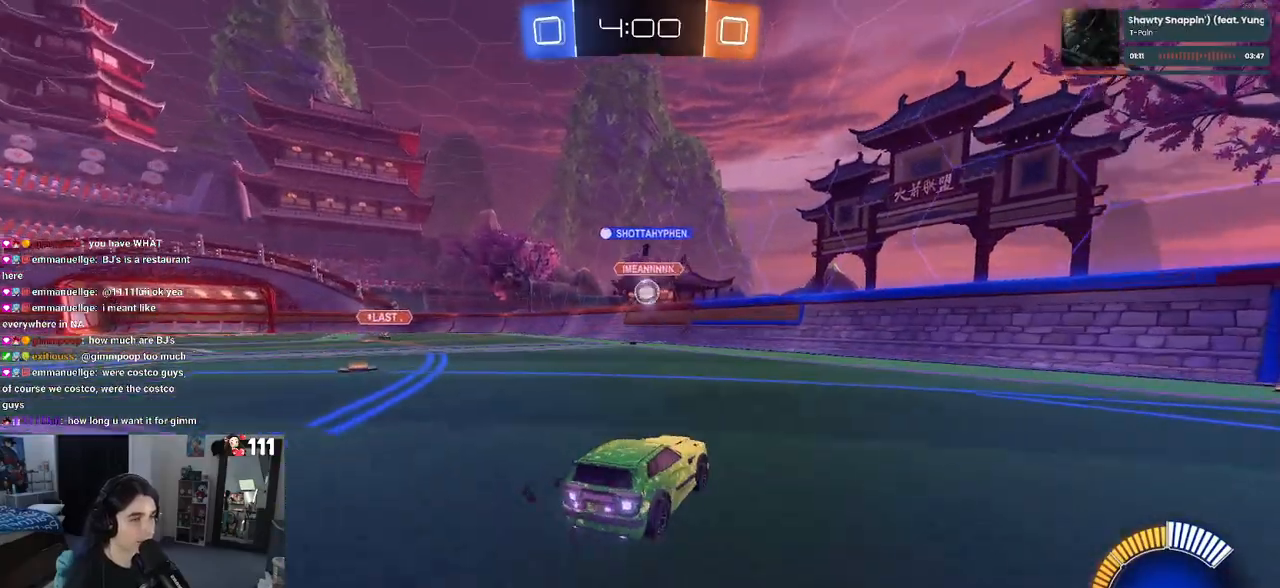
{"buttons": ["R2"], "left_stick": "left", "right_stick": "center", "events": [[33, "left_stick", "left"], [150, "left_stick", "right"], [333, "left_stick", "center"], [450, "left_stick", "left"]]}
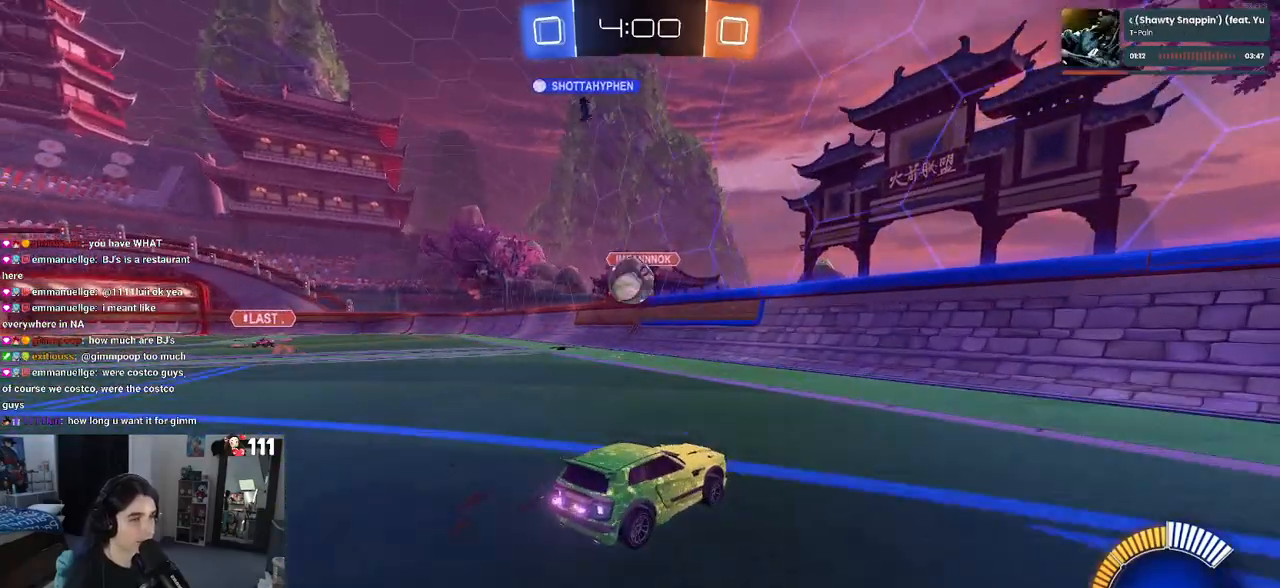
{"buttons": ["CROSS", "R1", "R2"], "left_stick": "left", "right_stick": "center", "events": [[183, "left_stick", "down-left"], [200, "CROSS", "down"], [367, "left_stick", "left"], [383, "CROSS", "up"], [417, "R1", "down"], [433, "CROSS", "down"]]}
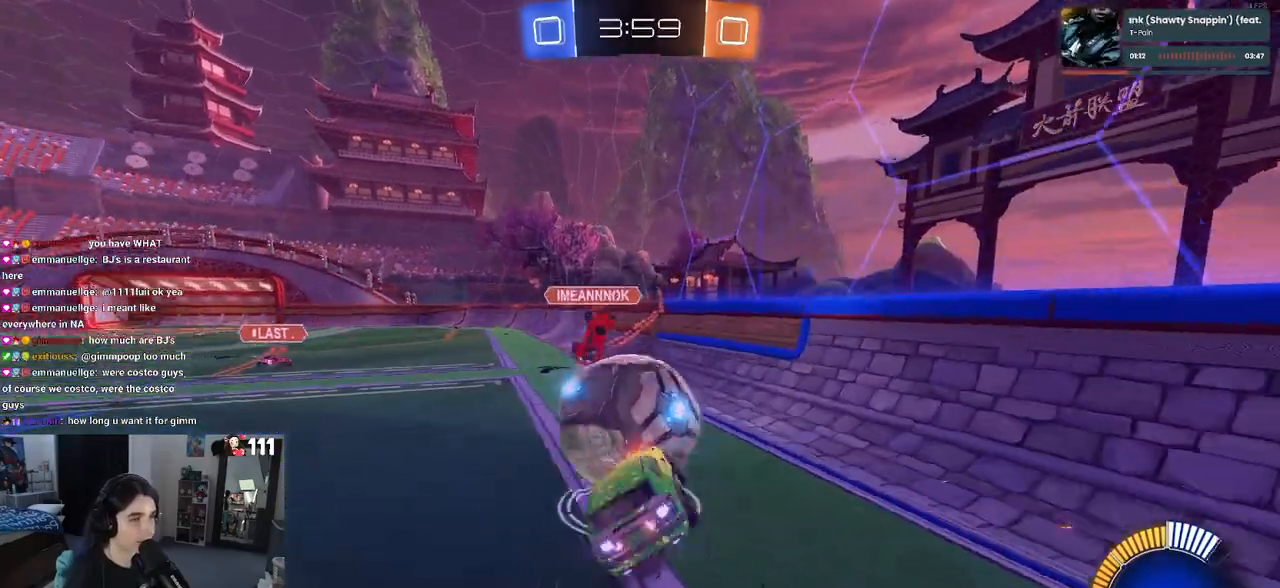
{"buttons": ["SQUARE", "R1", "R2"], "left_stick": "down-left", "right_stick": "center", "events": [[33, "SQUARE", "down"], [83, "left_stick", "down"], [400, "CROSS", "up"], [467, "left_stick", "down-left"]]}
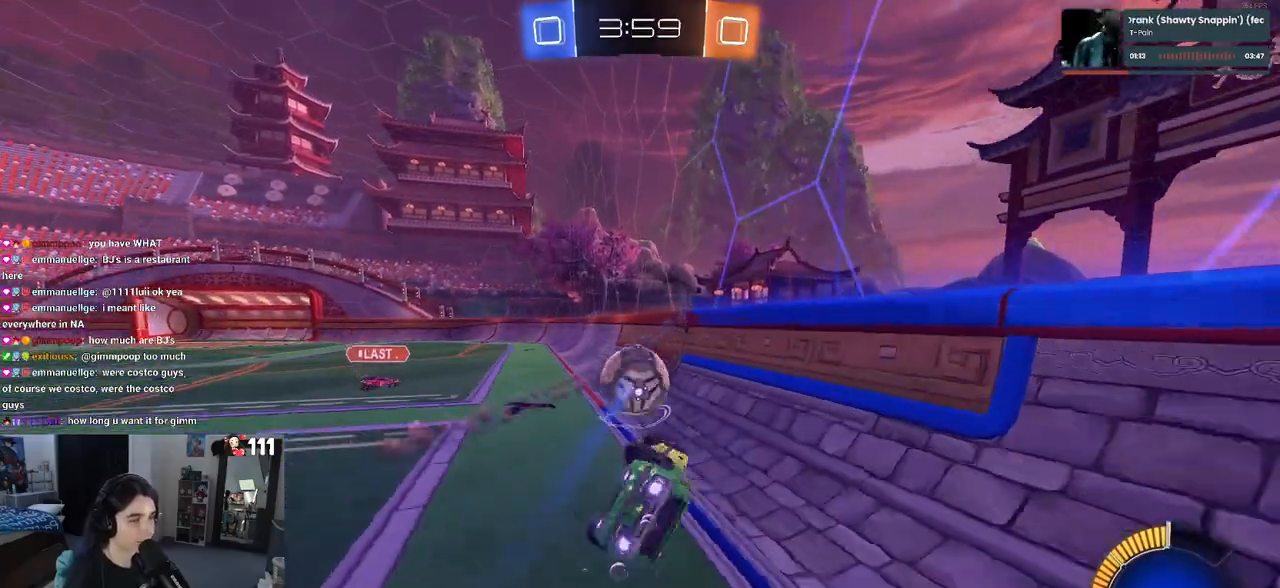
{"buttons": ["R1", "R2"], "left_stick": "down-right", "right_stick": "center"}
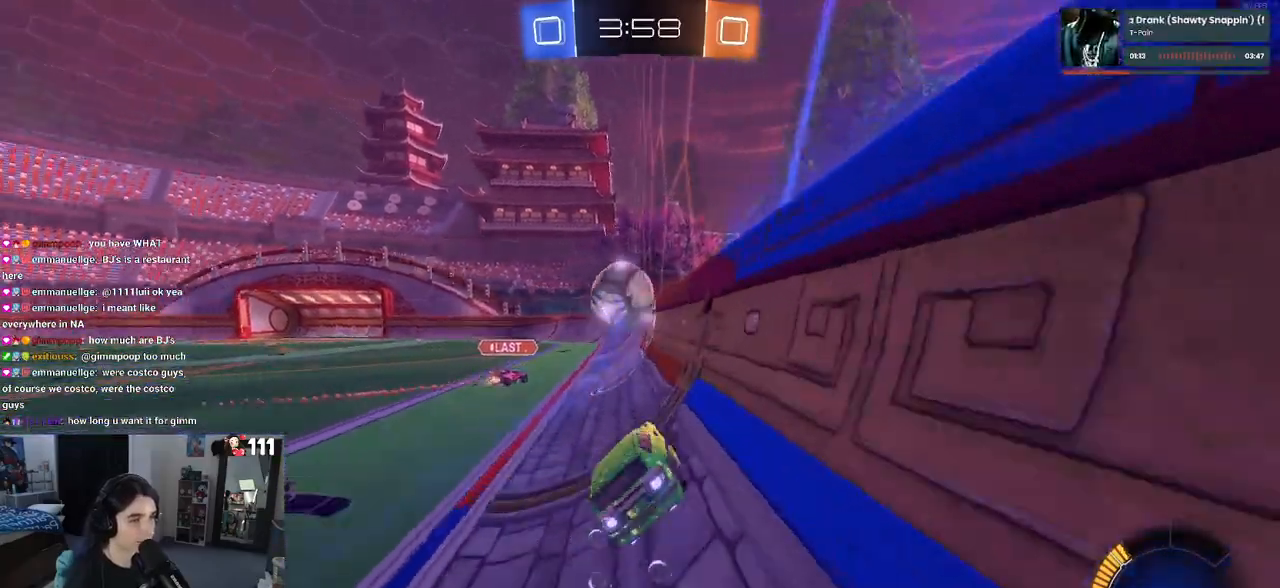
{"buttons": ["R1", "R2"], "left_stick": "left", "right_stick": "center", "events": [[83, "left_stick", "center"], [417, "left_stick", "left"]]}
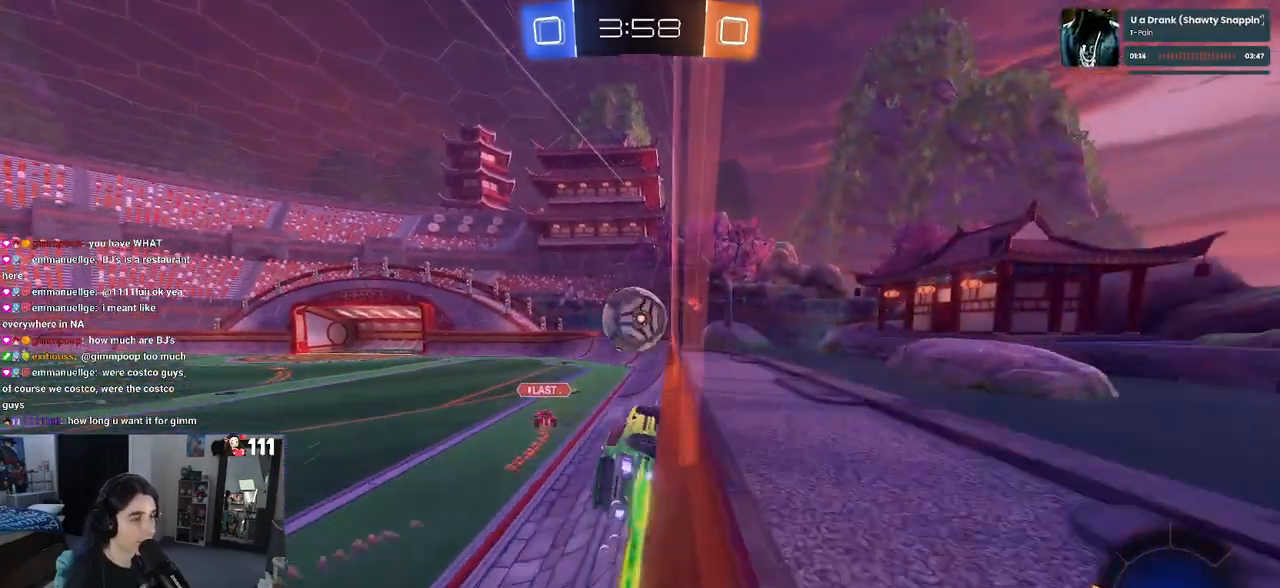
{"buttons": ["R2"], "left_stick": "center", "right_stick": "center", "events": [[50, "left_stick", "center"], [133, "TRIANGLE", "down"], [250, "TRIANGLE", "up"], [300, "R1", "up"]]}
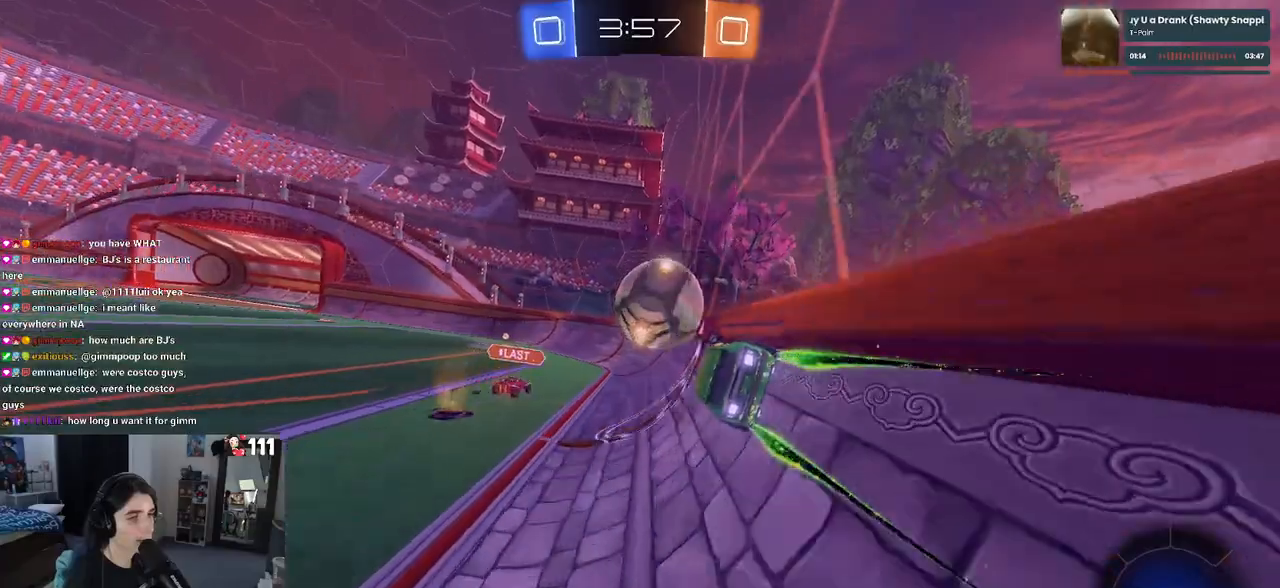
{"buttons": ["R2"], "left_stick": "center", "right_stick": "center", "events": [[183, "left_stick", "left"], [350, "left_stick", "center"]]}
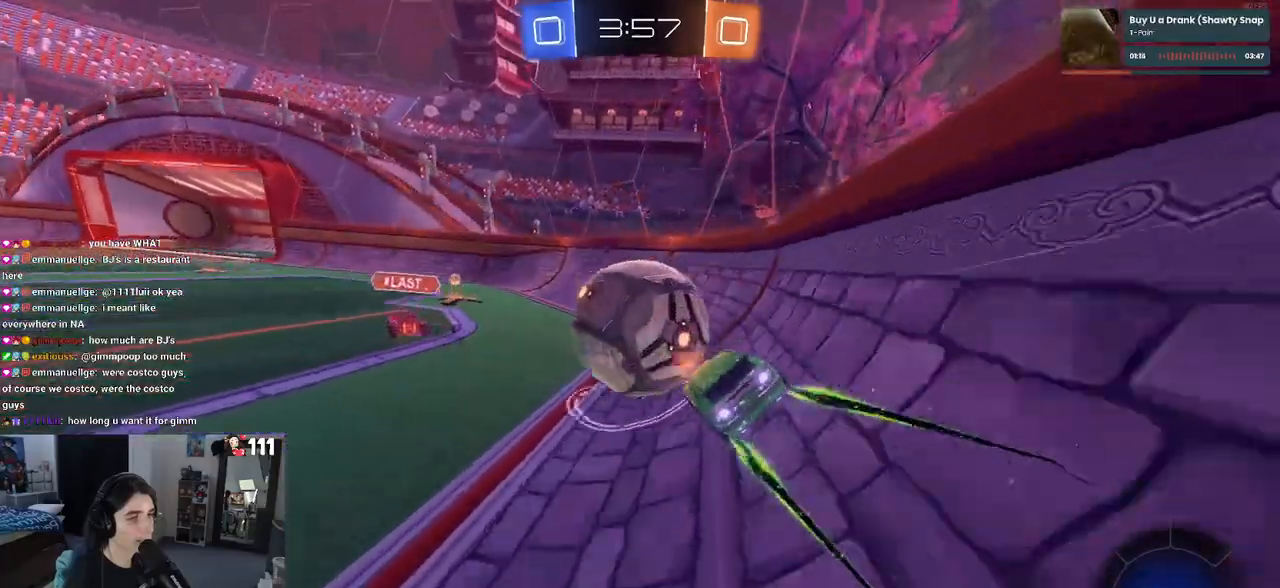
{"buttons": ["R2"], "left_stick": "right", "right_stick": "center", "events": [[67, "left_stick", "left"], [433, "left_stick", "center"], [500, "left_stick", "right"]]}
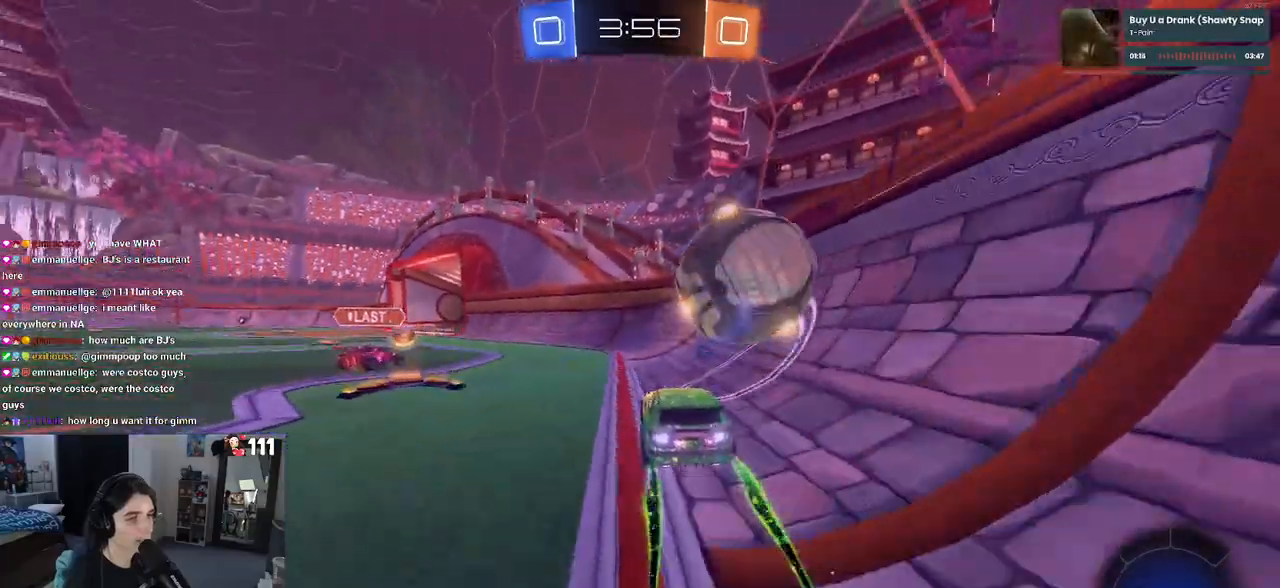
{"buttons": ["R2"], "left_stick": "left", "right_stick": "center", "events": [[100, "left_stick", "left"], [233, "R1", "down"], [283, "left_stick", "center"], [383, "R1", "up"], [417, "left_stick", "left"]]}
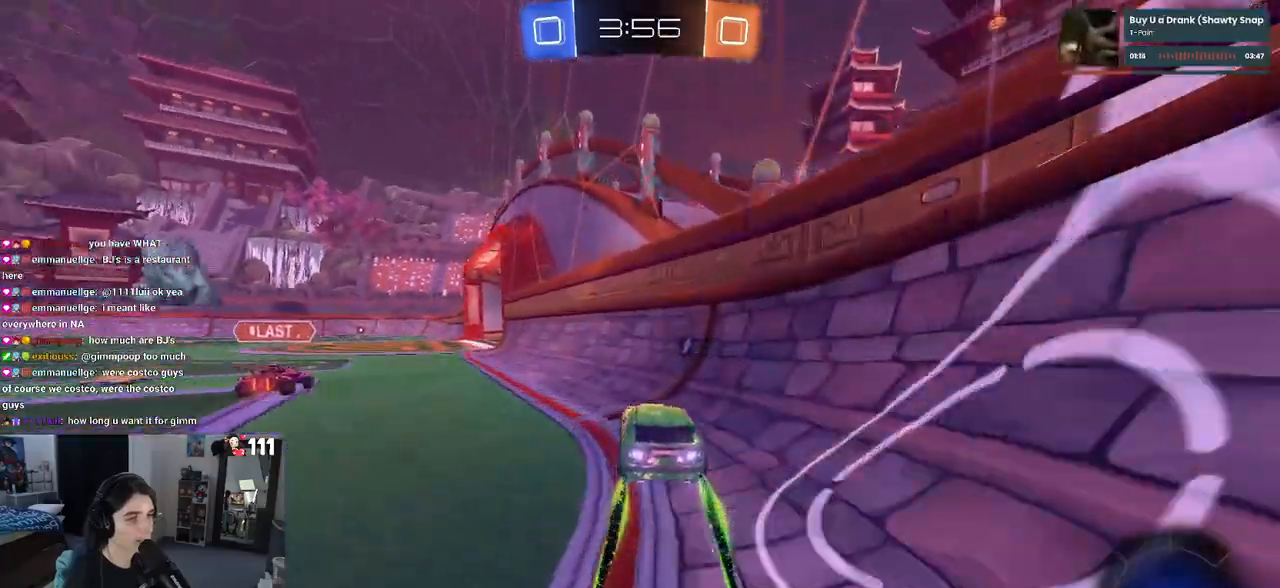
{"buttons": ["R2"], "left_stick": "left", "right_stick": "center", "events": [[33, "left_stick", "center"], [117, "left_stick", "left"]]}
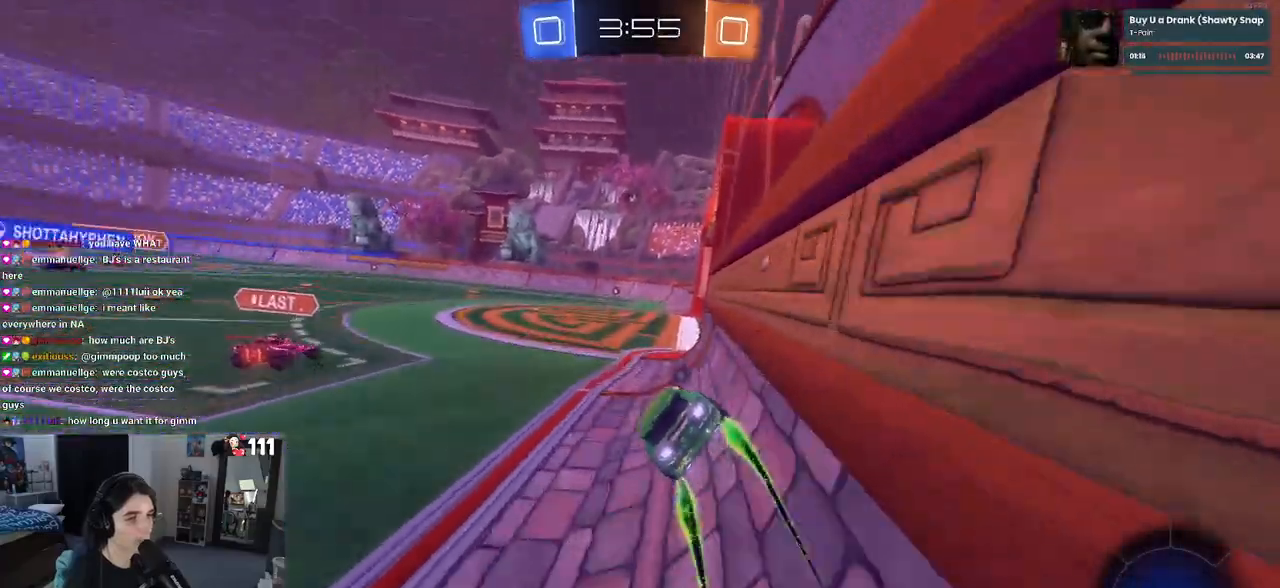
{"buttons": ["R1", "R2"], "left_stick": "right", "right_stick": "center", "events": [[150, "R1", "down"], [383, "left_stick", "right"]]}
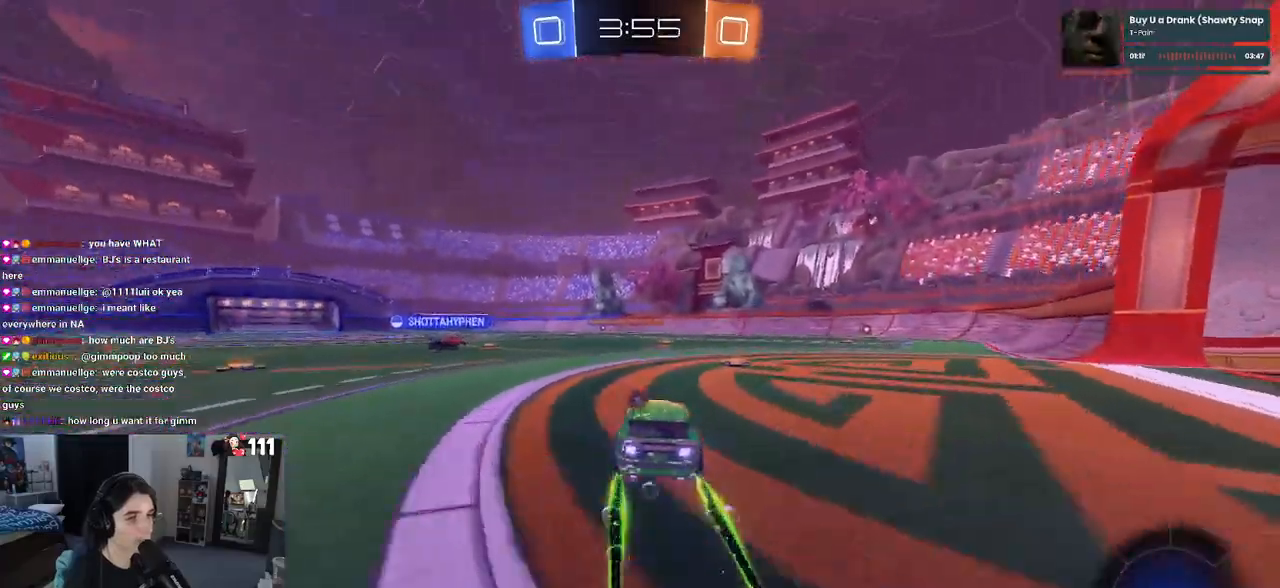
{"buttons": ["R2"], "left_stick": "center", "right_stick": "center", "events": [[150, "R1", "up"], [333, "TRIANGLE", "down"], [333, "left_stick", "center"], [500, "TRIANGLE", "up"]]}
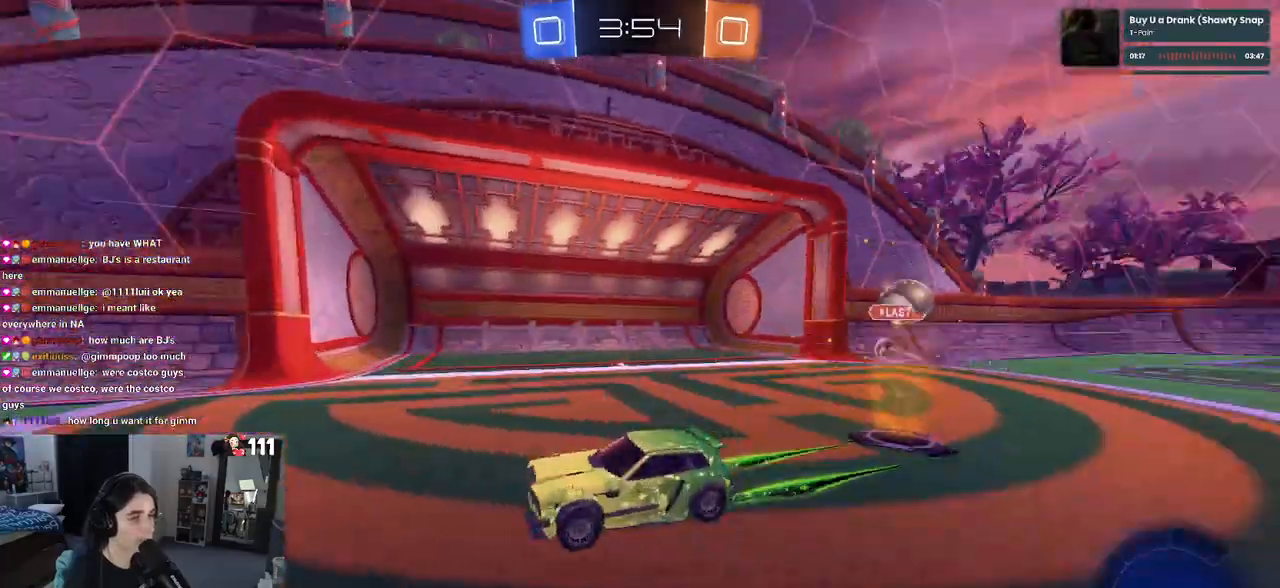
{"buttons": ["R2"], "left_stick": "center", "right_stick": "center", "events": []}
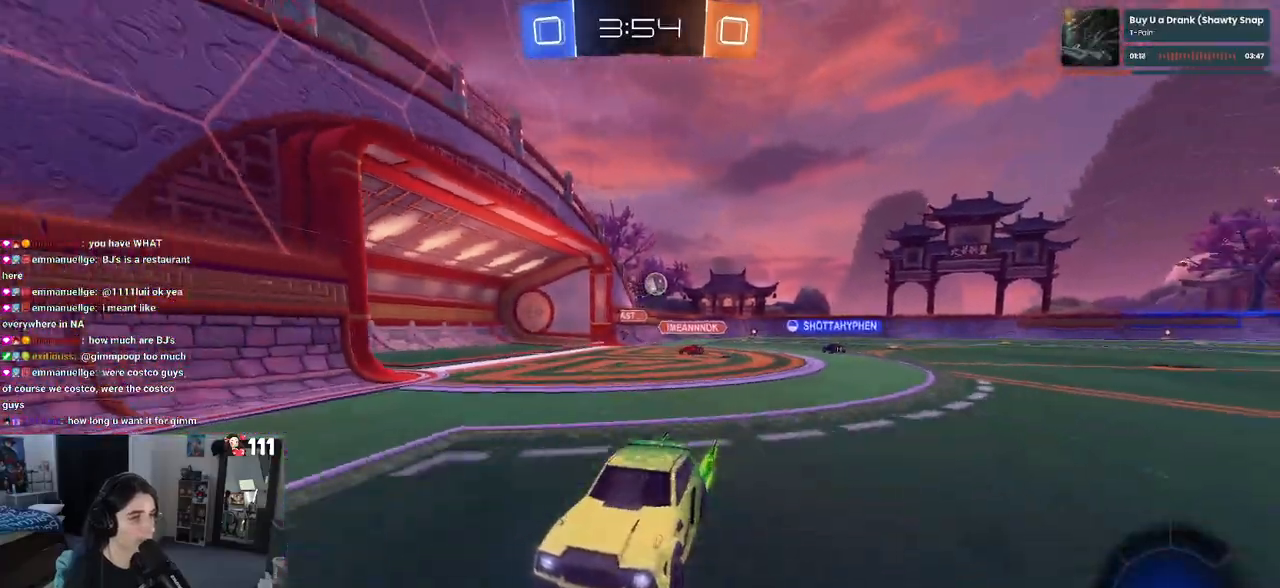
{"buttons": ["R2"], "left_stick": "left", "right_stick": "center", "events": [[483, "left_stick", "left"]]}
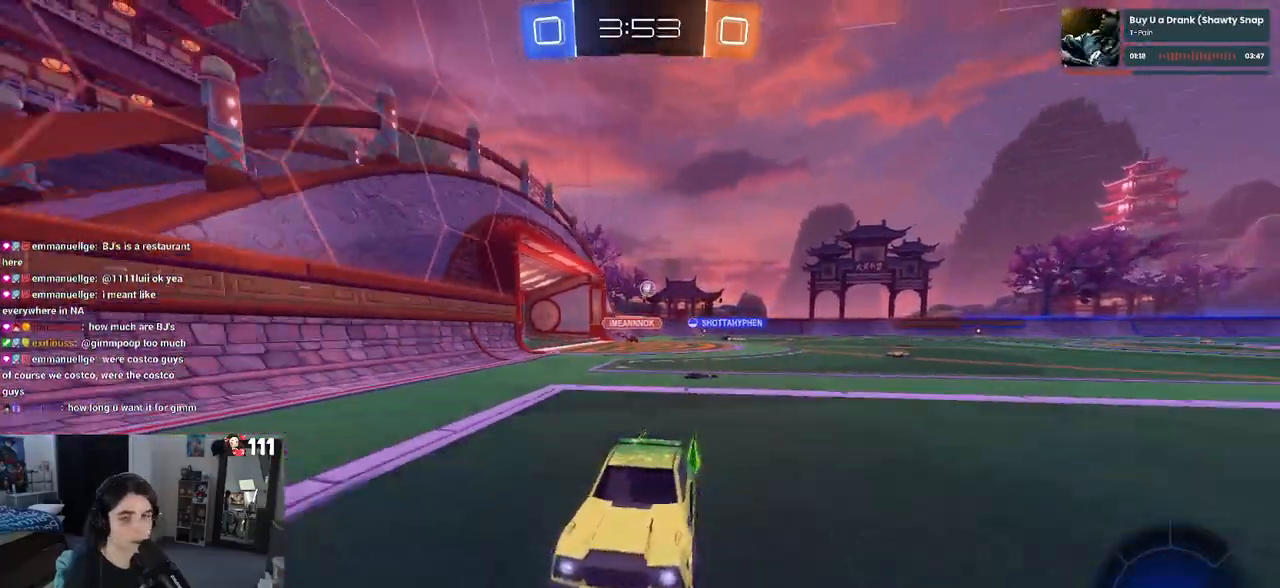
{"buttons": ["R1", "R2"], "left_stick": "left", "right_stick": "center", "events": [[33, "SQUARE", "down"], [67, "R1", "down"], [133, "SQUARE", "up"]]}
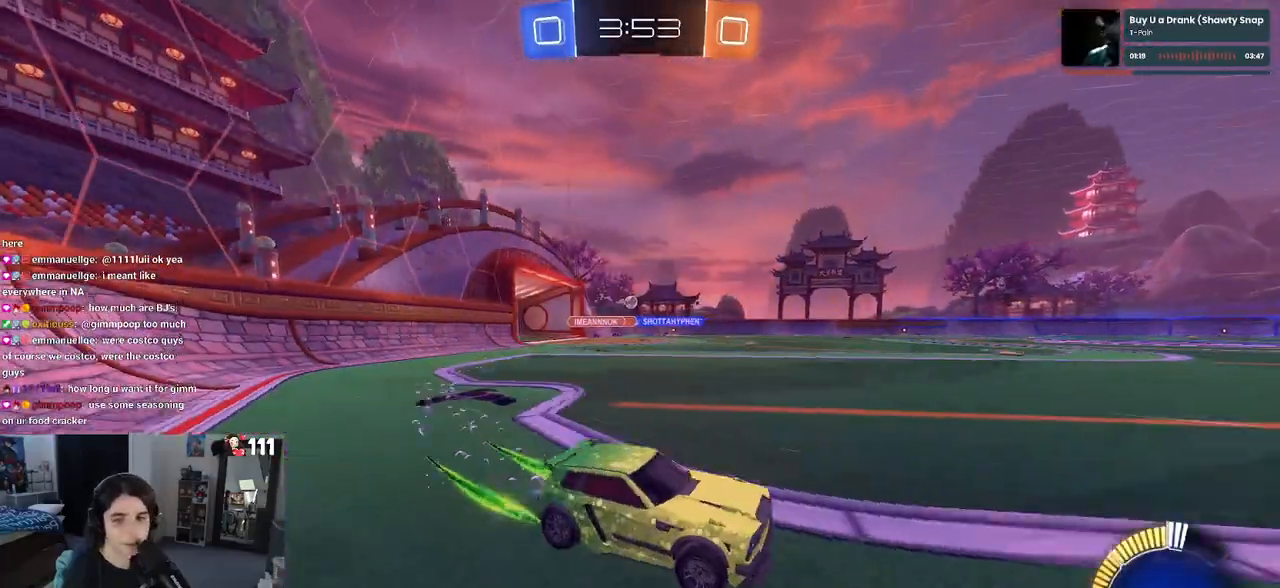
{"buttons": ["R2"], "left_stick": "center", "right_stick": "center", "events": [[250, "left_stick", "center"], [433, "R1", "up"]]}
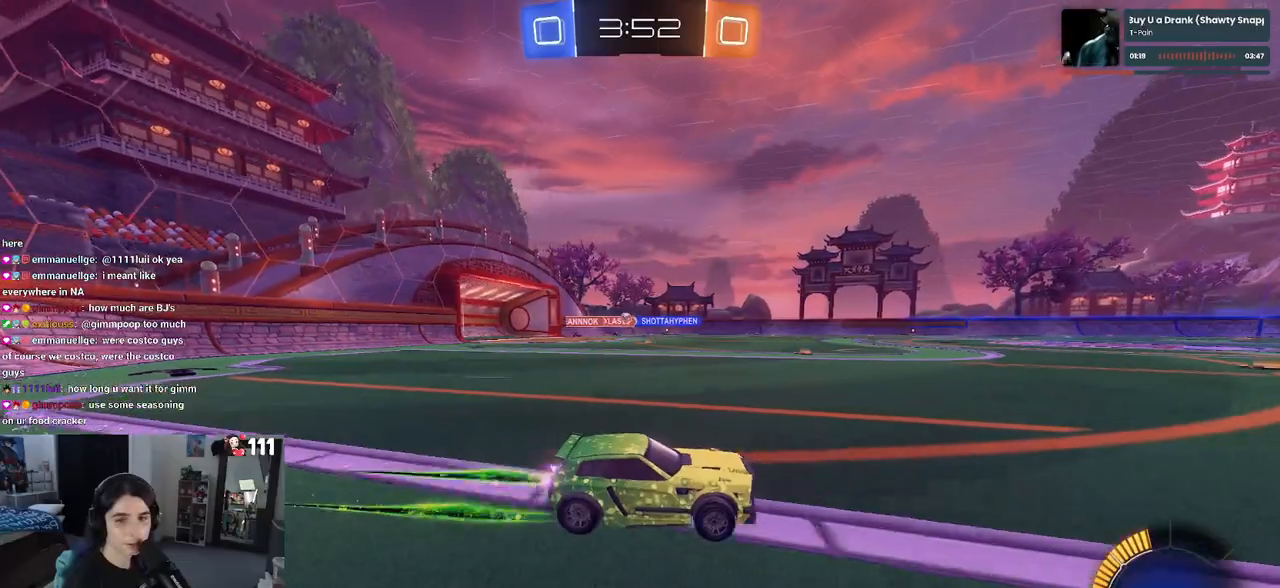
{"buttons": ["R2"], "left_stick": "left", "right_stick": "center", "events": [[250, "left_stick", "left"]]}
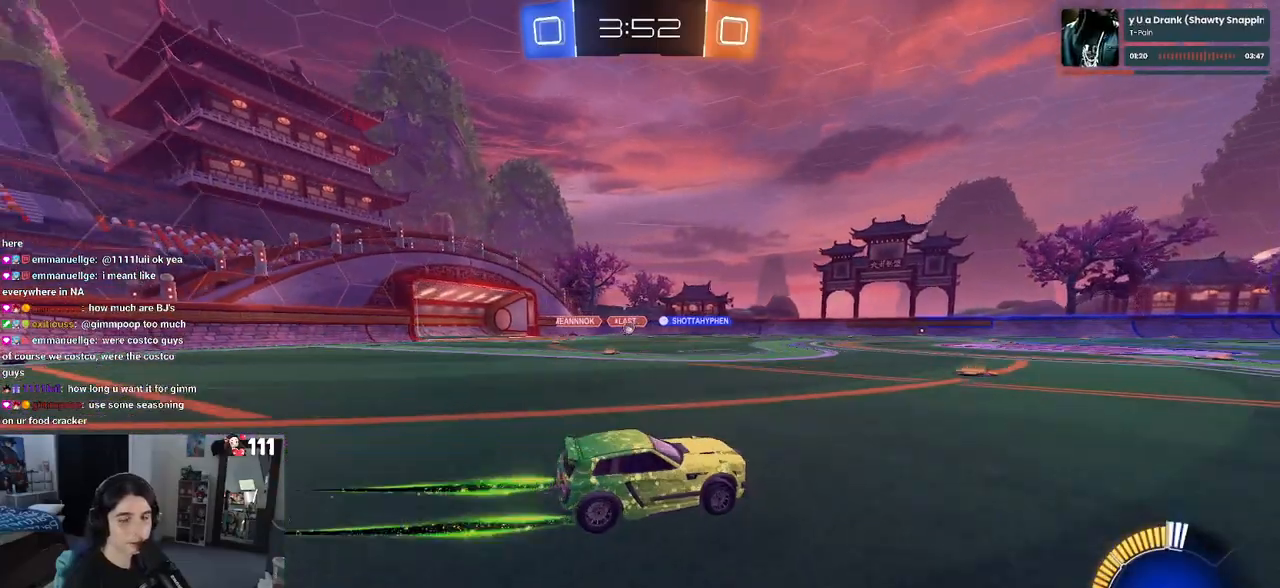
{"buttons": ["R2"], "left_stick": "center", "right_stick": "center", "events": [[117, "left_stick", "center"], [150, "R1", "down"], [383, "R1", "up"]]}
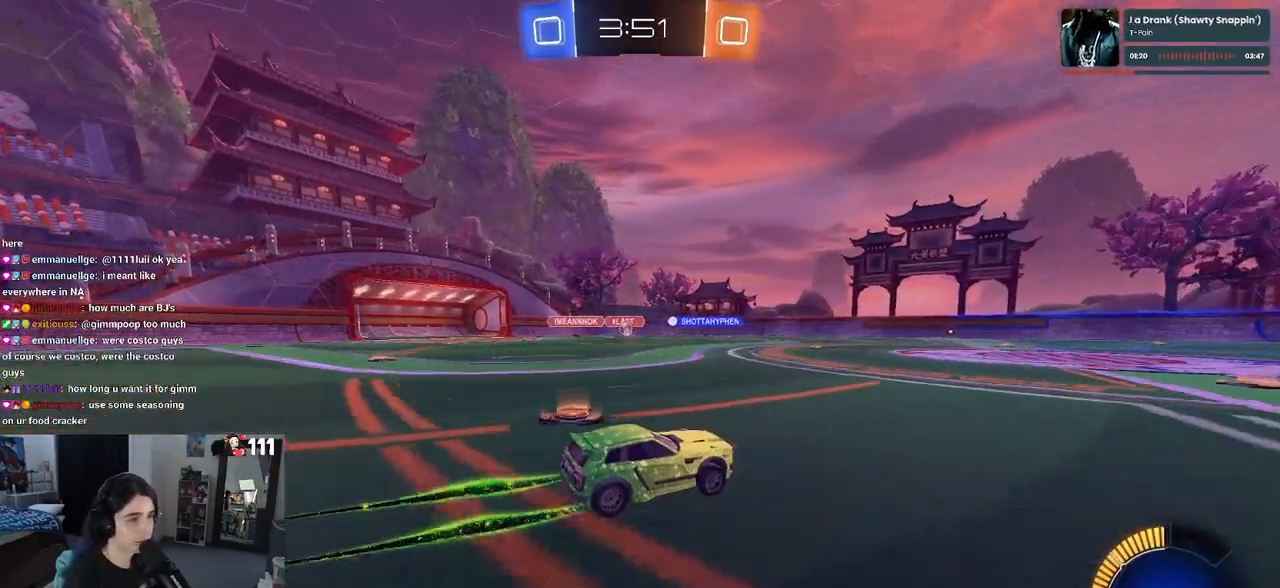
{"buttons": ["R2"], "left_stick": "center", "right_stick": "center", "events": []}
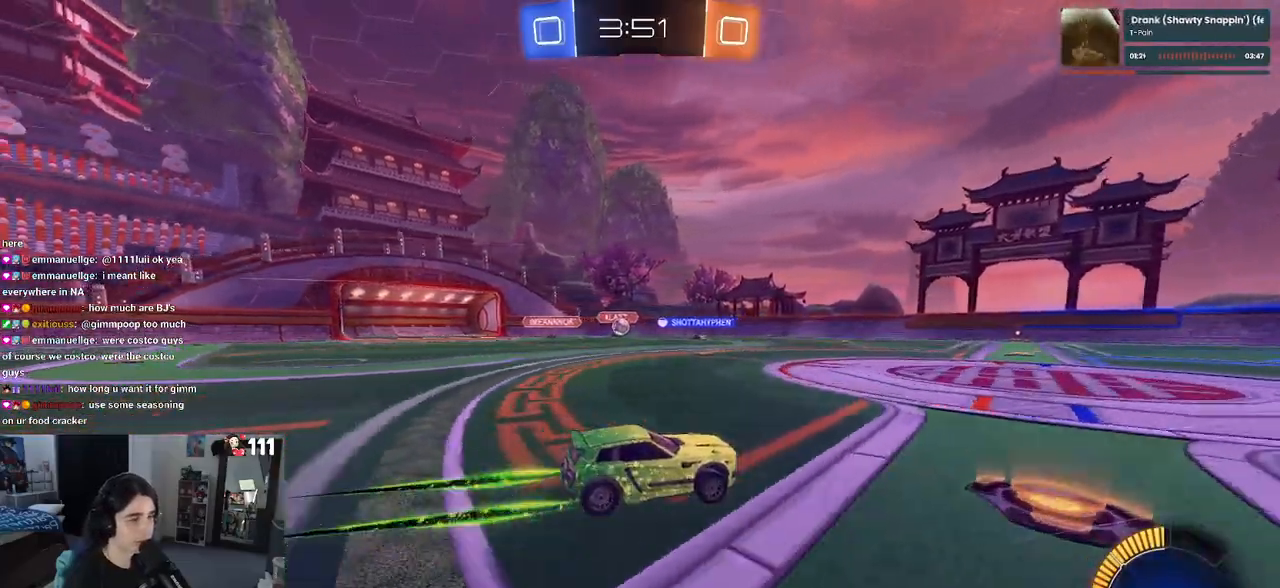
{"buttons": ["R2"], "left_stick": "right", "right_stick": "center", "events": [[67, "left_stick", "right"]]}
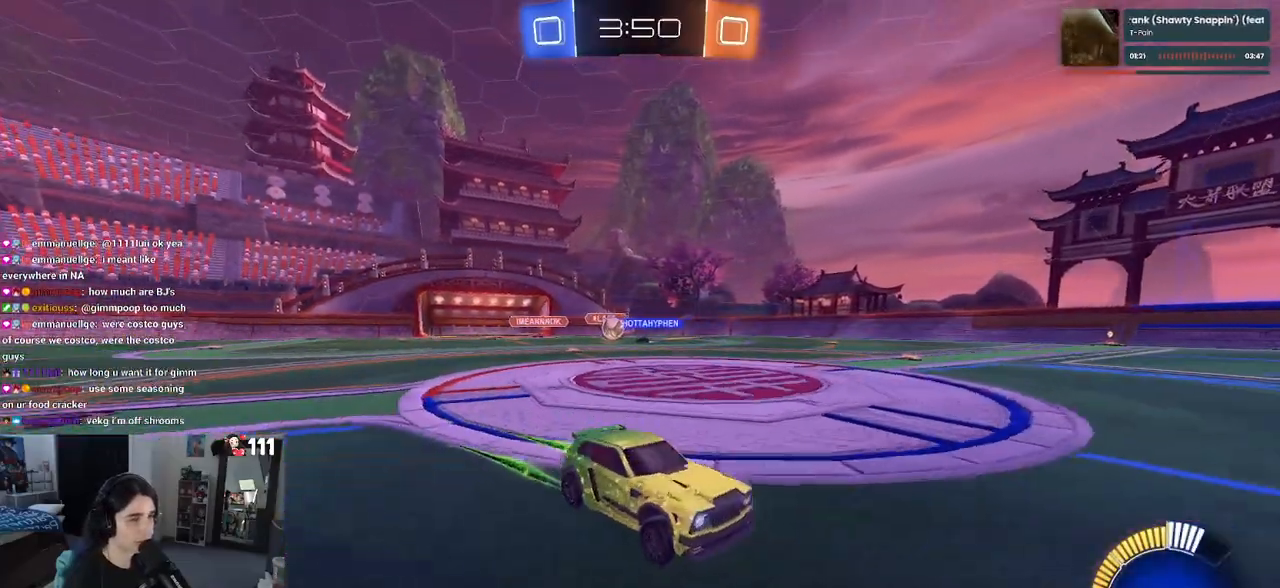
{"buttons": ["R2"], "left_stick": "right", "right_stick": "center", "events": []}
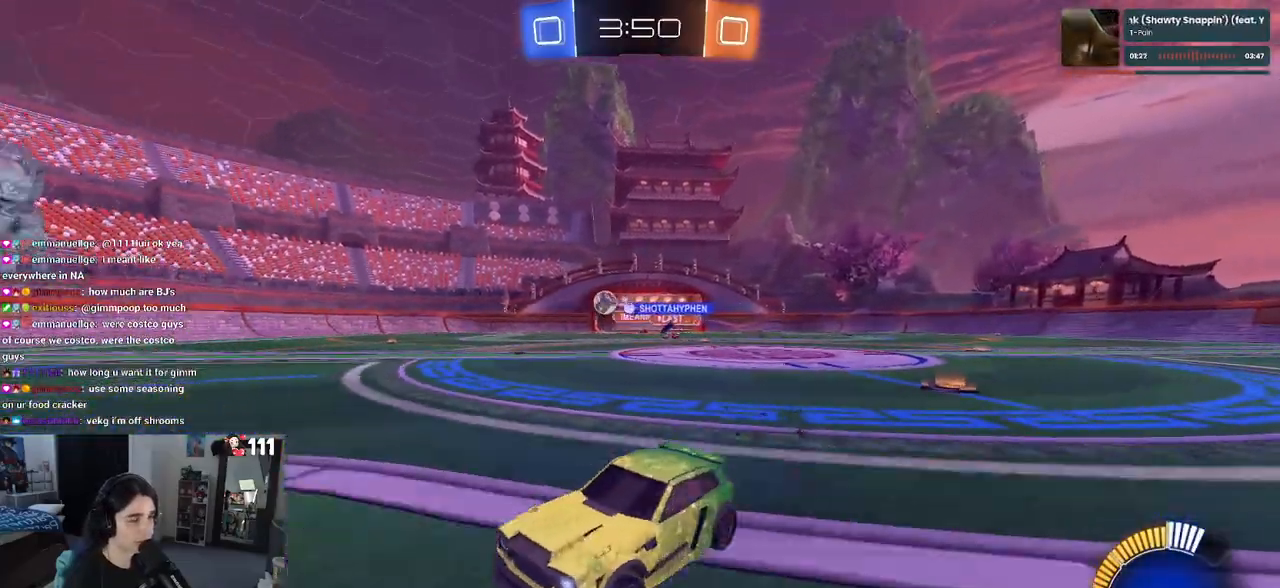
{"buttons": ["R2"], "left_stick": "center", "right_stick": "center", "events": [[450, "left_stick", "center"]]}
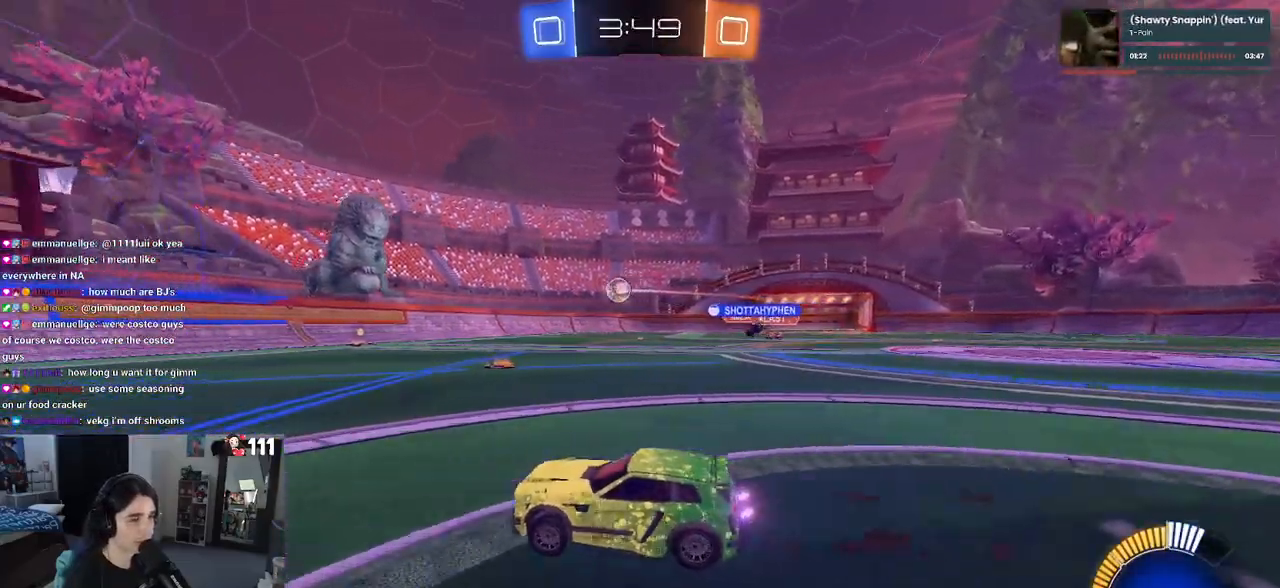
{"buttons": ["R2"], "left_stick": "left", "right_stick": "center", "events": [[17, "left_stick", "left"], [67, "SQUARE", "down"], [167, "SQUARE", "up"]]}
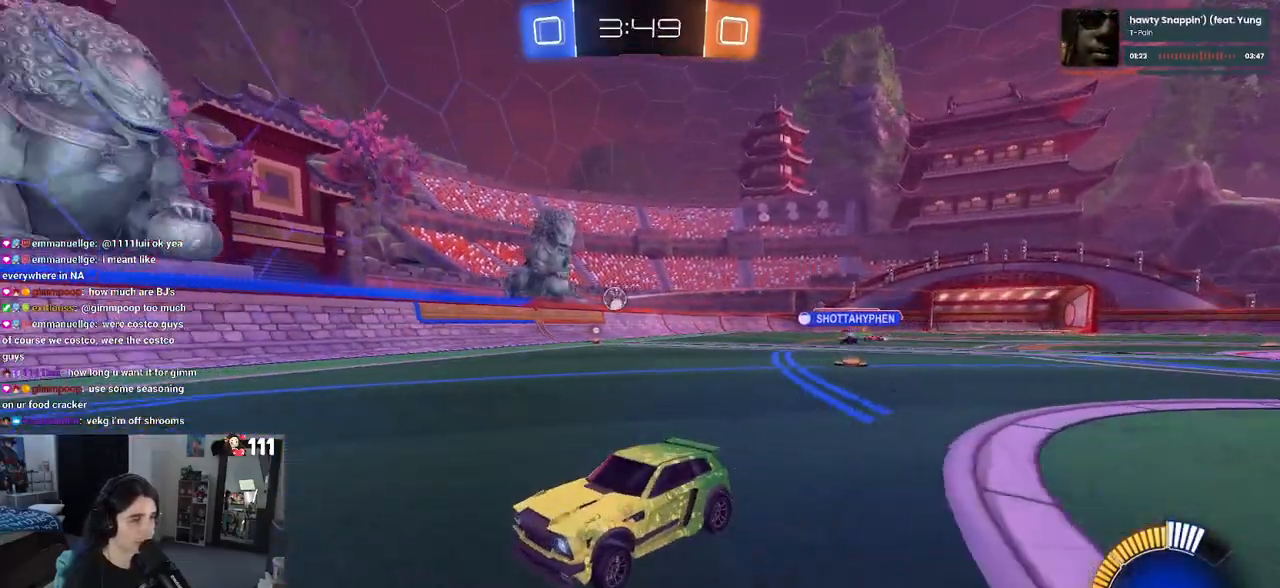
{"buttons": ["R2"], "left_stick": "right", "right_stick": "center", "events": [[383, "left_stick", "center"], [467, "left_stick", "right"]]}